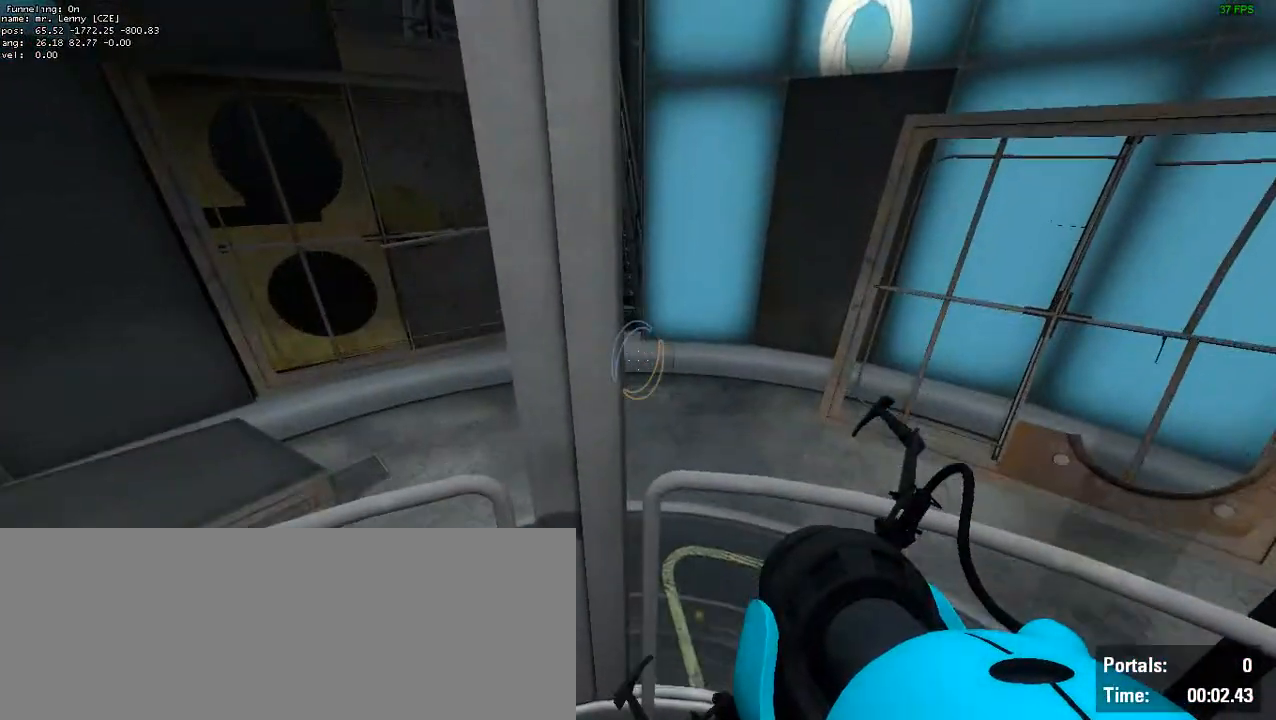
Gameplay with keyboard and mouse; each line is a JSON object with the keys and mouse buttons held at the frame after it. "events" lists presses ("down") and releases ("up") of "a", "ctrl", "d", "e", "s", "space", "w", "mouse_left" and "mouse_right" between this image and that frame as [ms after this image, input, new state], when the widget could be followed in between. "mouse_left", "mouse_right" = the "left", "right" buttons of the "mouse" list. No other keys are recorded. Mouse movement is not recorded.
{"keys": ["w"], "mouse": [], "events": [[17, "space", "up"], [67, "w", "down"]]}
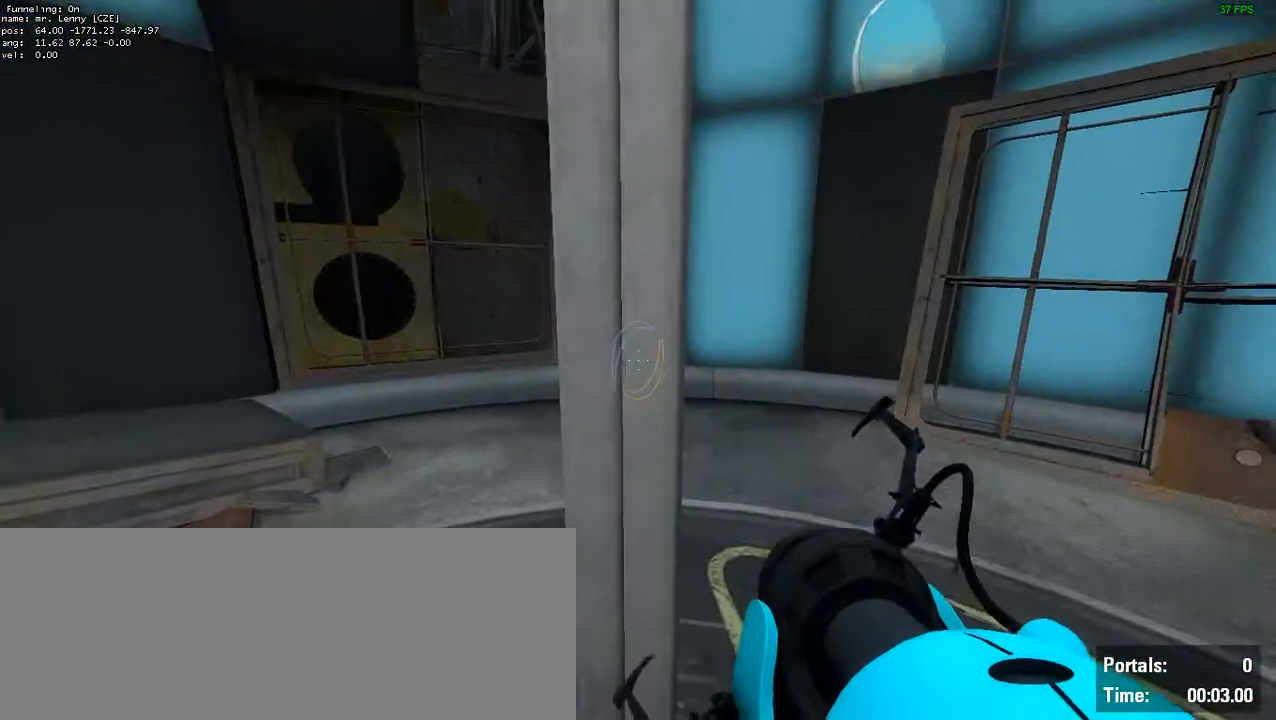
{"keys": ["w"], "mouse": [], "events": []}
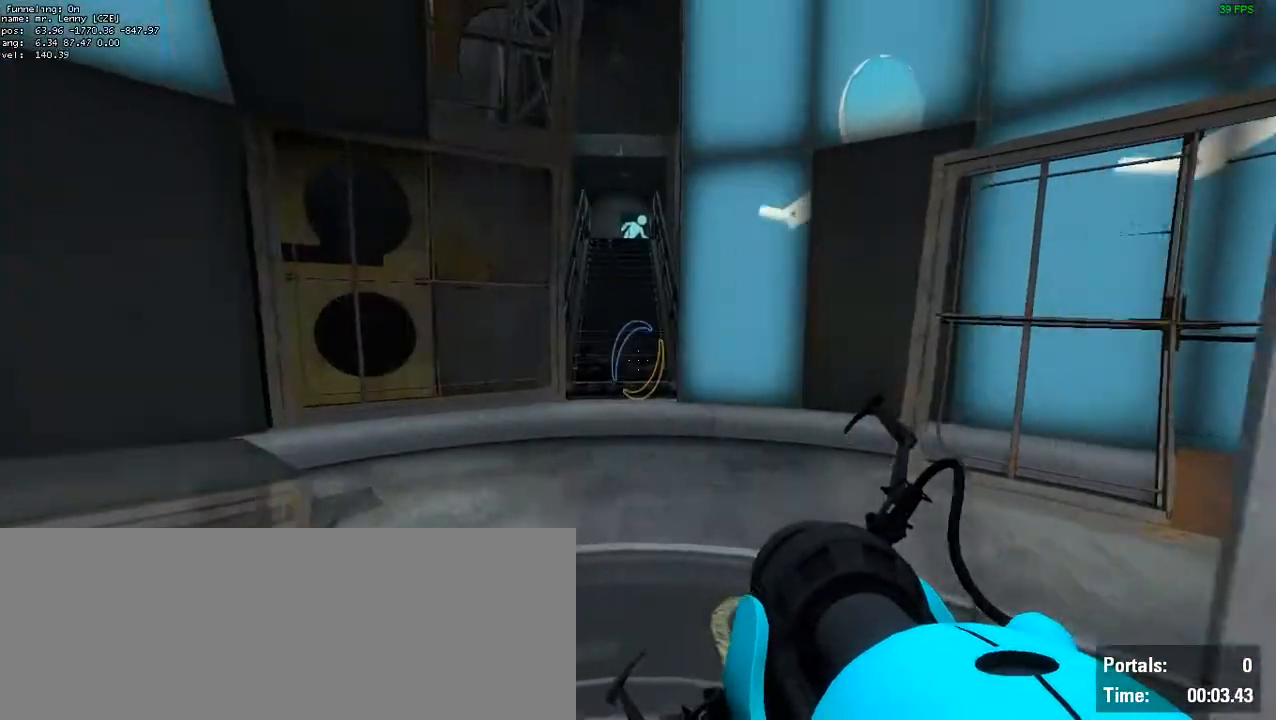
{"keys": ["a", "w"], "mouse": [], "events": [[133, "a", "down"]]}
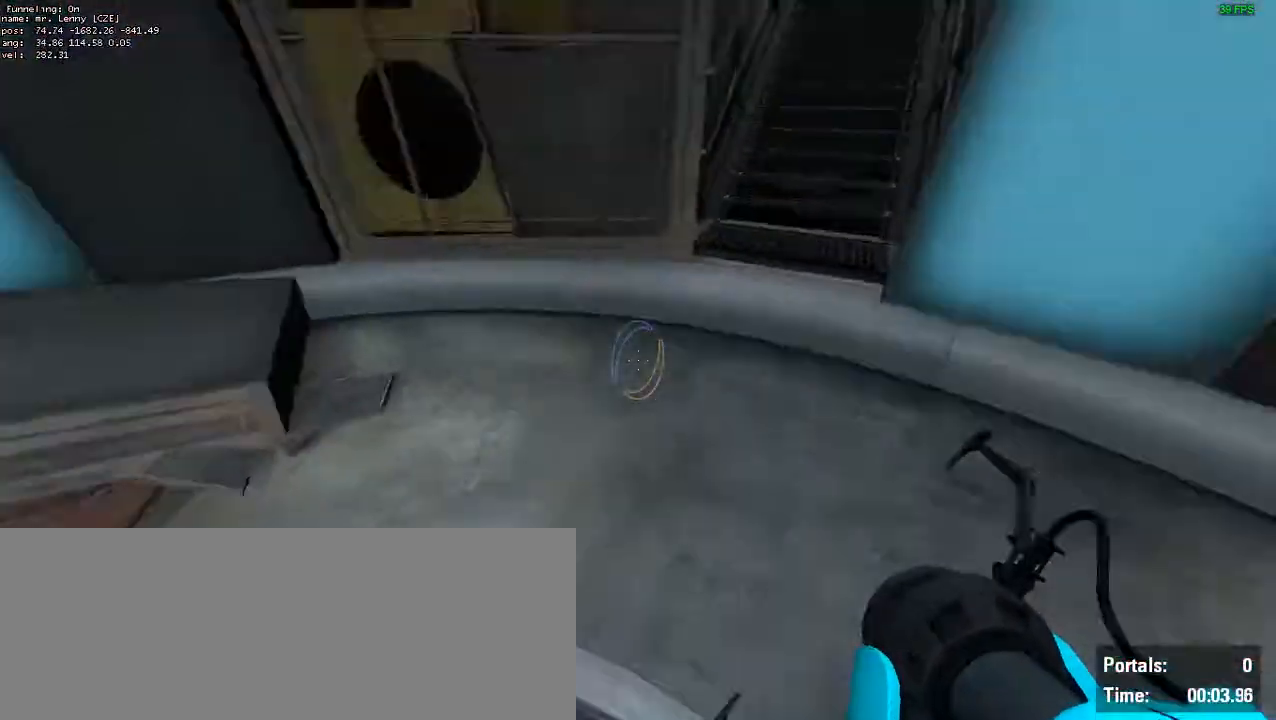
{"keys": ["d"], "mouse": [], "events": [[50, "a", "up"], [50, "w", "up"], [83, "d", "down"]]}
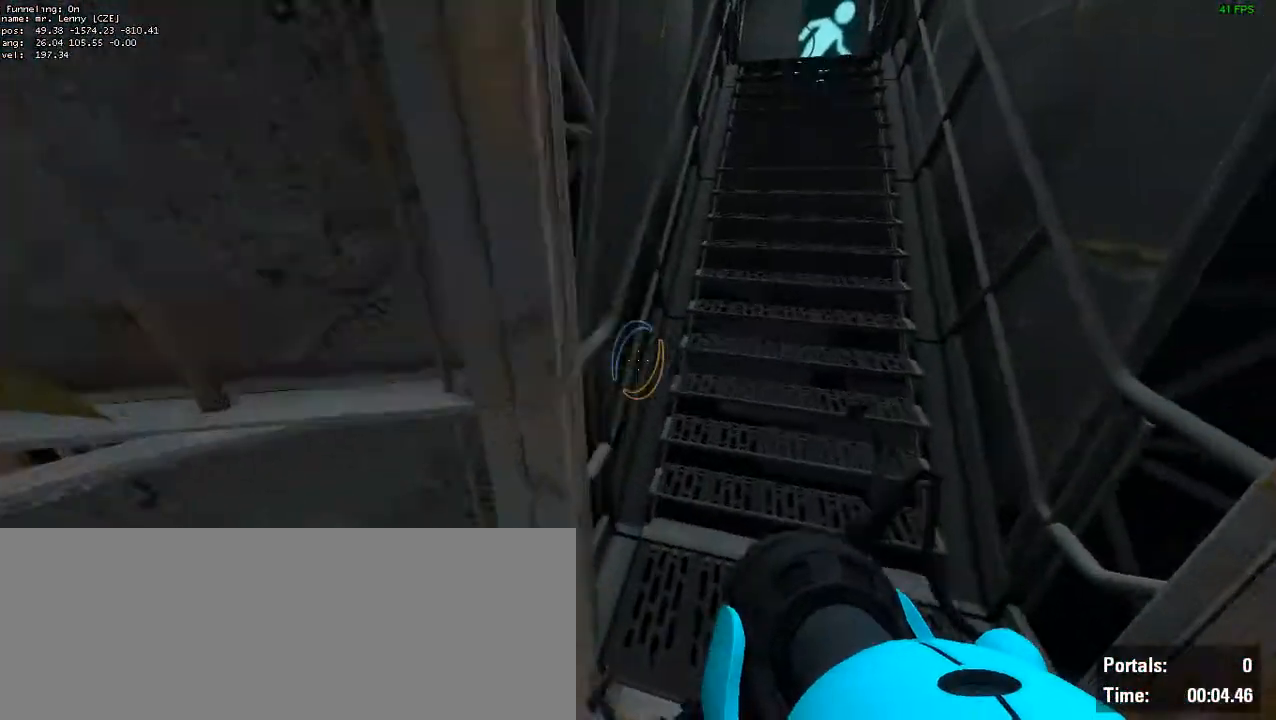
{"keys": ["a", "w"], "mouse": [], "events": [[33, "a", "down"], [50, "d", "up"], [333, "w", "down"]]}
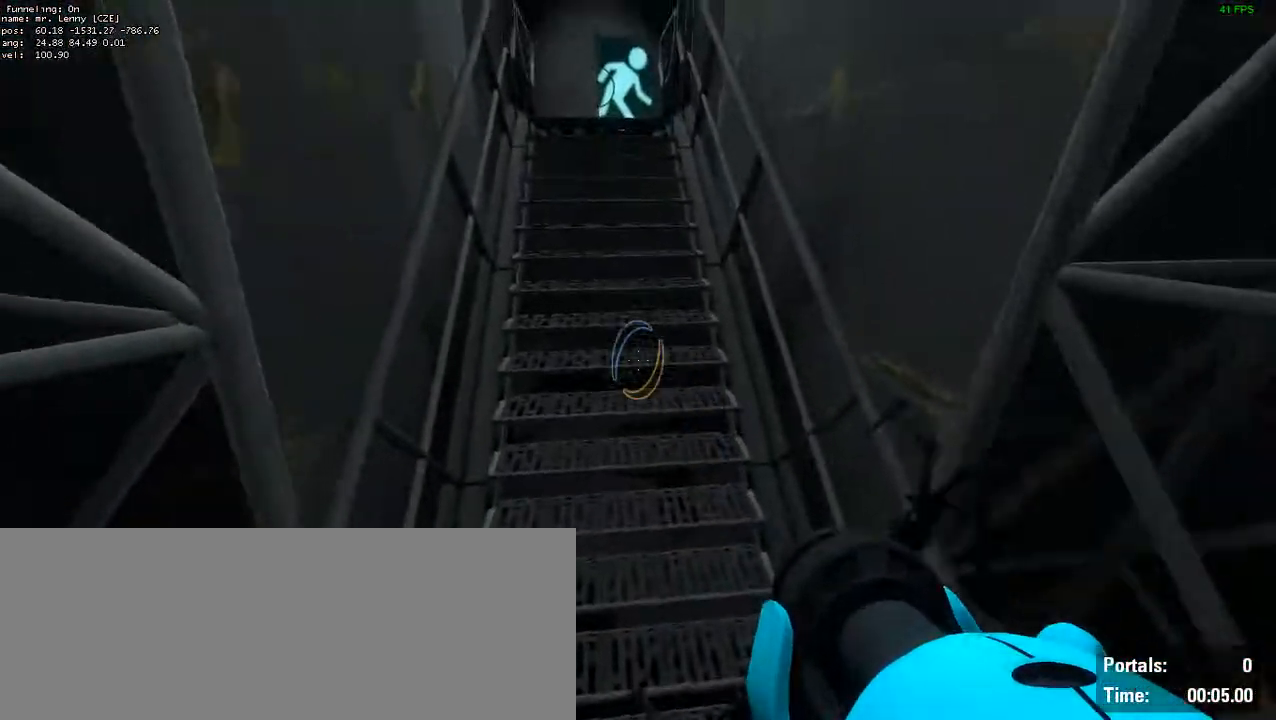
{"keys": ["a", "w"], "mouse": [], "events": []}
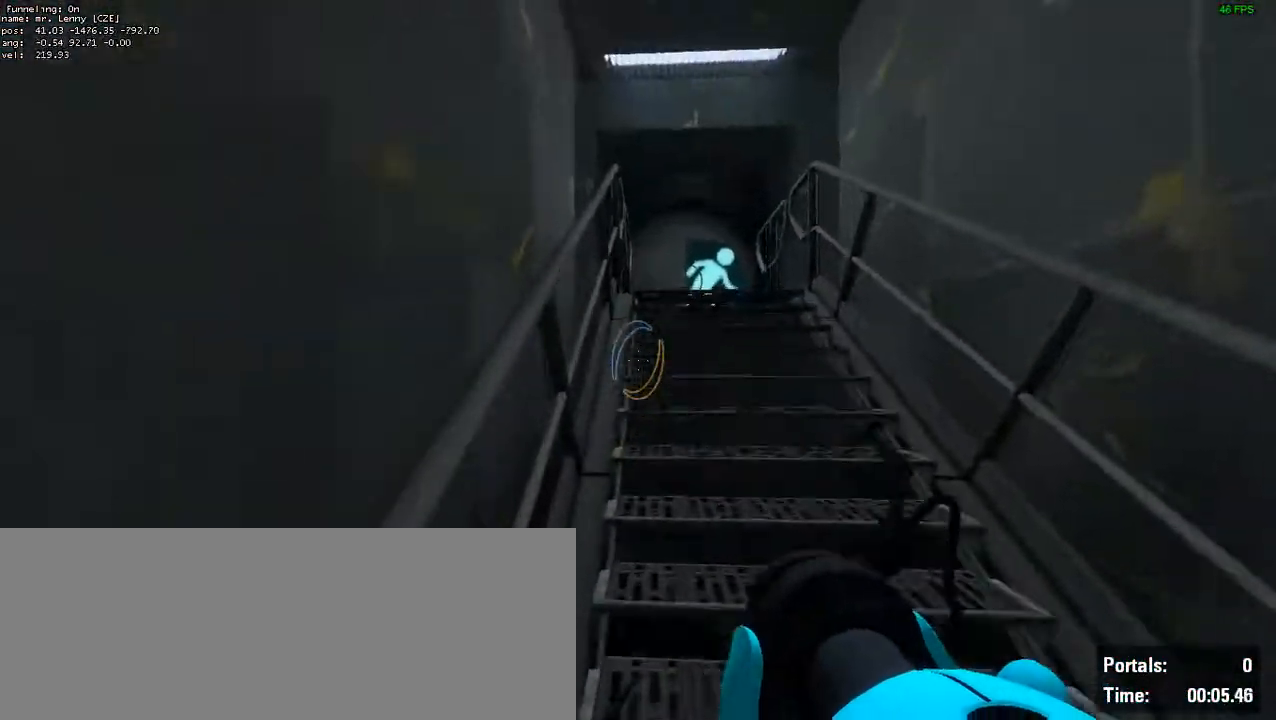
{"keys": ["a", "w"], "mouse": []}
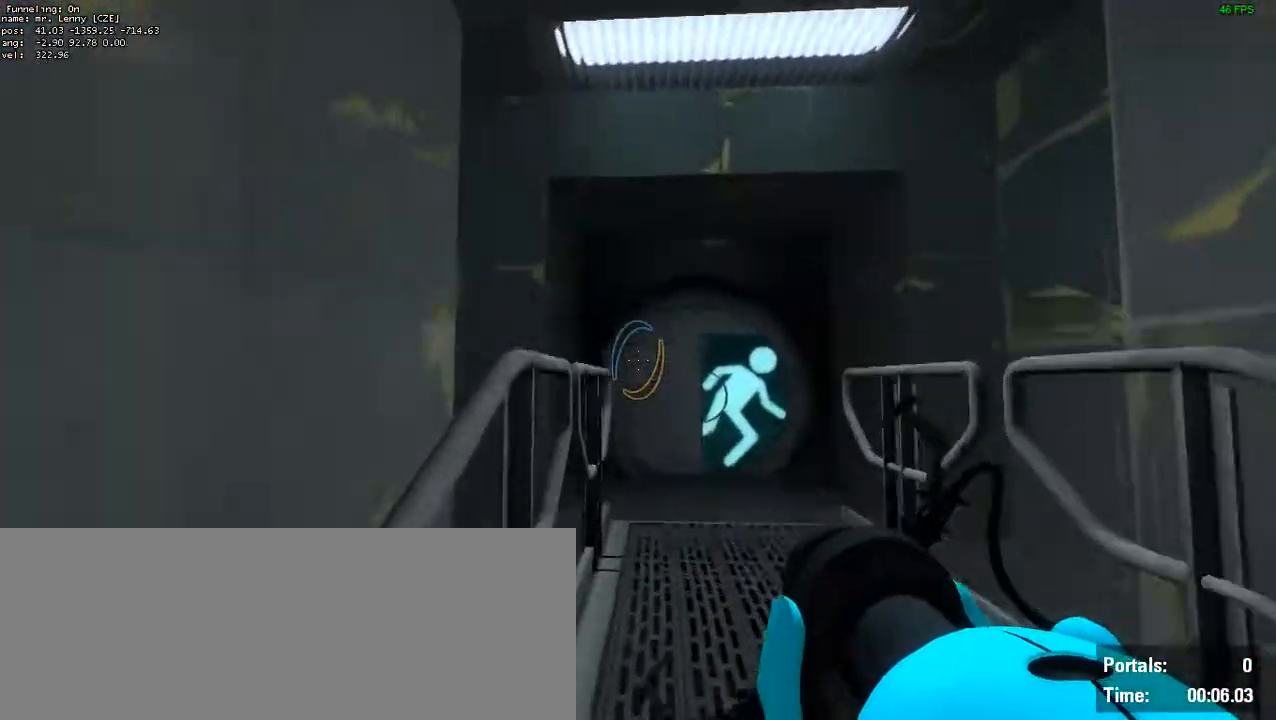
{"keys": ["w"], "mouse": [], "events": [[83, "a", "up"], [83, "w", "up"], [167, "d", "down"], [333, "d", "up"], [333, "w", "down"]]}
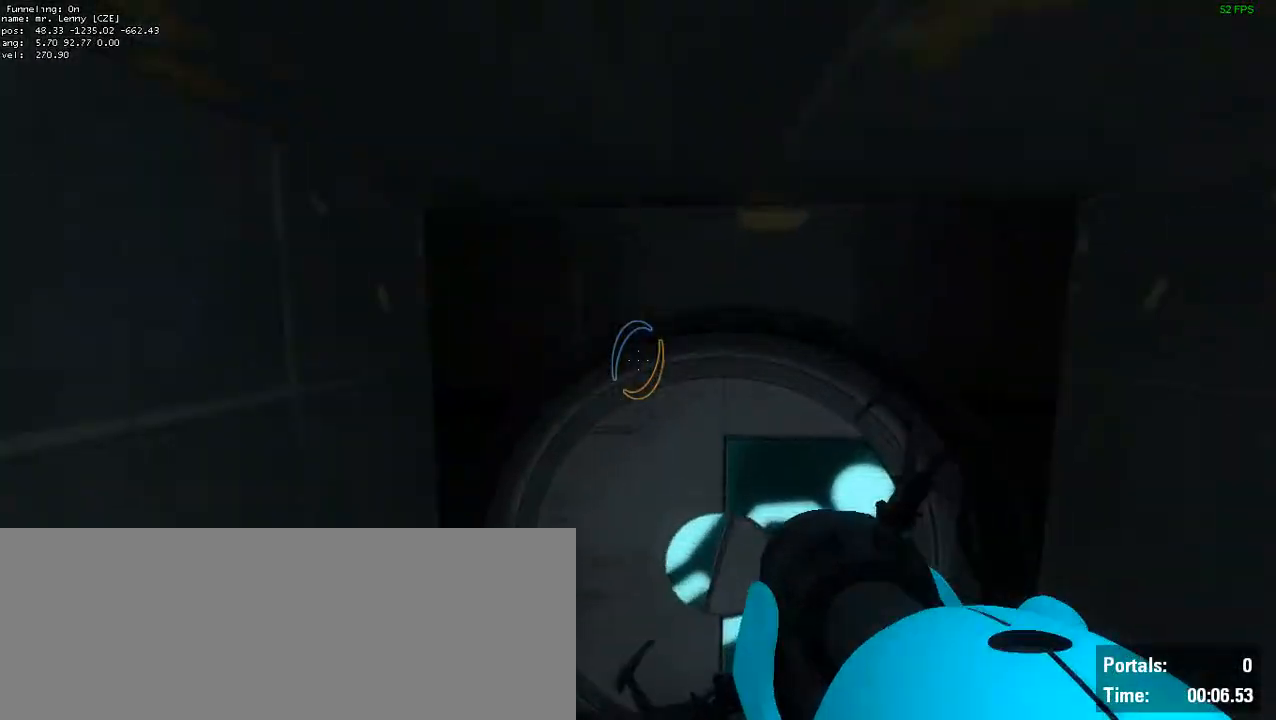
{"keys": ["w"], "mouse": []}
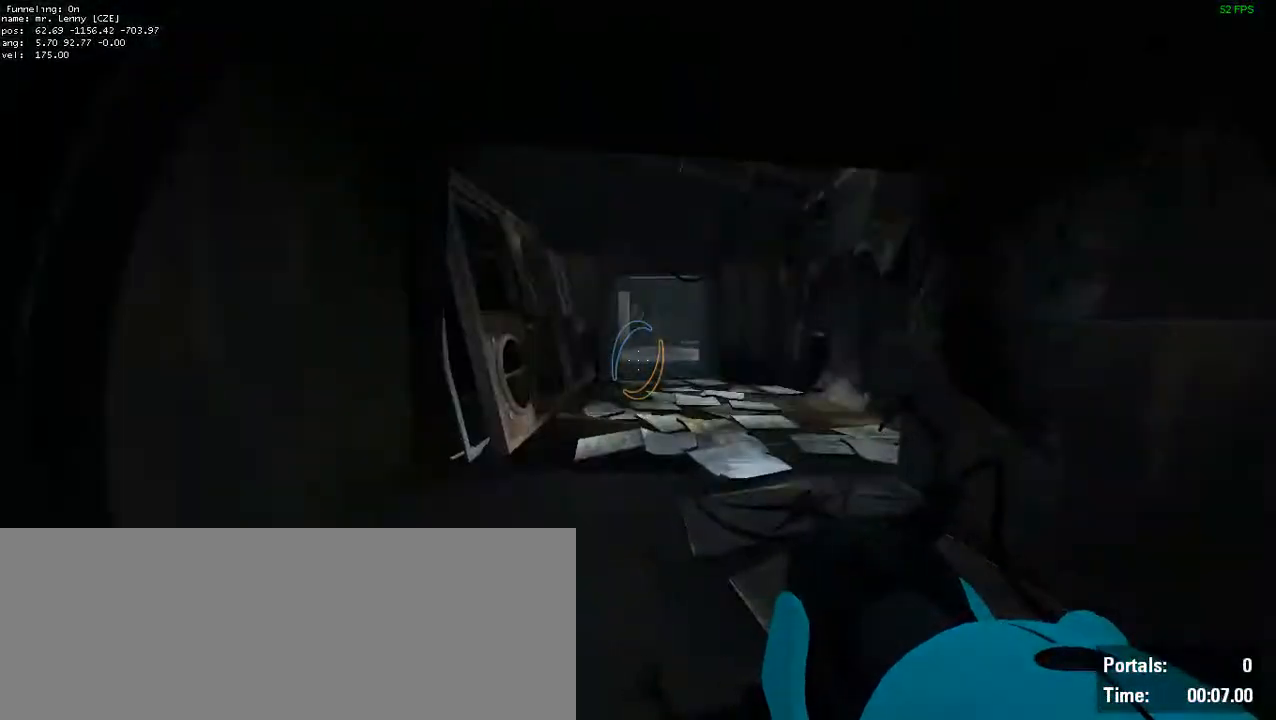
{"keys": [], "mouse": [], "events": [[200, "a", "down"], [400, "w", "up"], [483, "a", "up"]]}
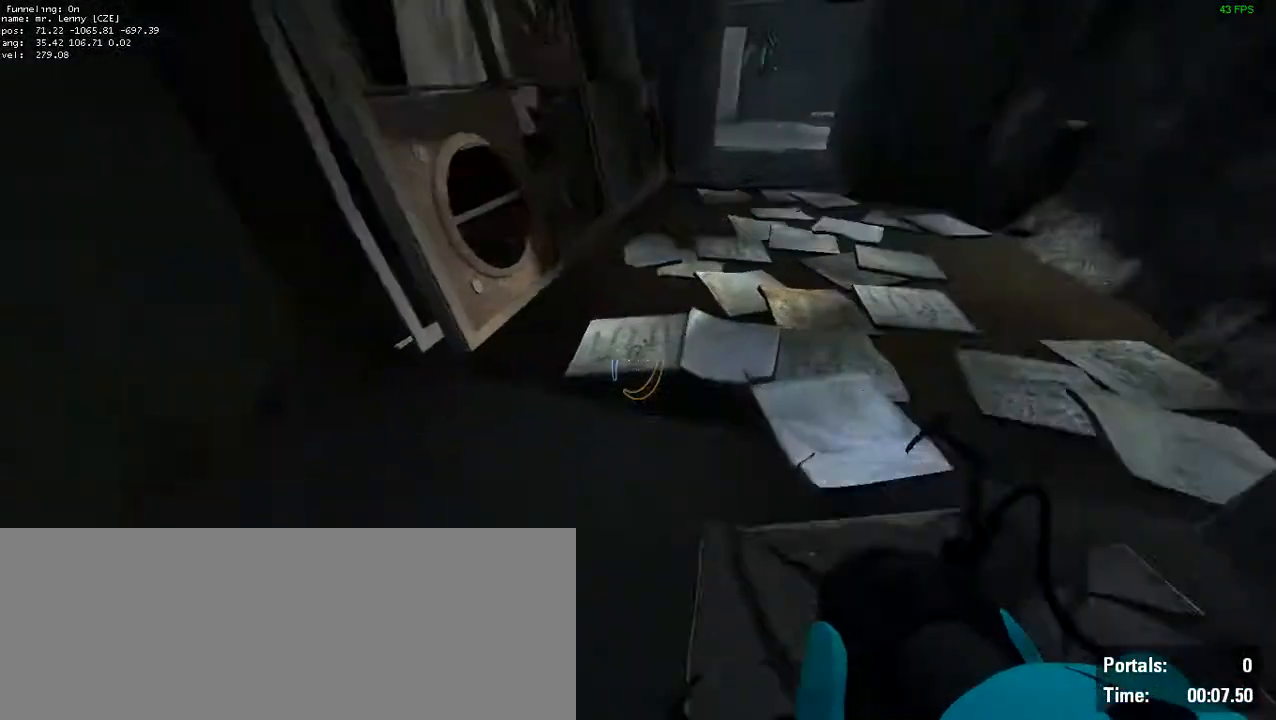
{"keys": ["d"], "mouse": [], "events": [[50, "d", "down"]]}
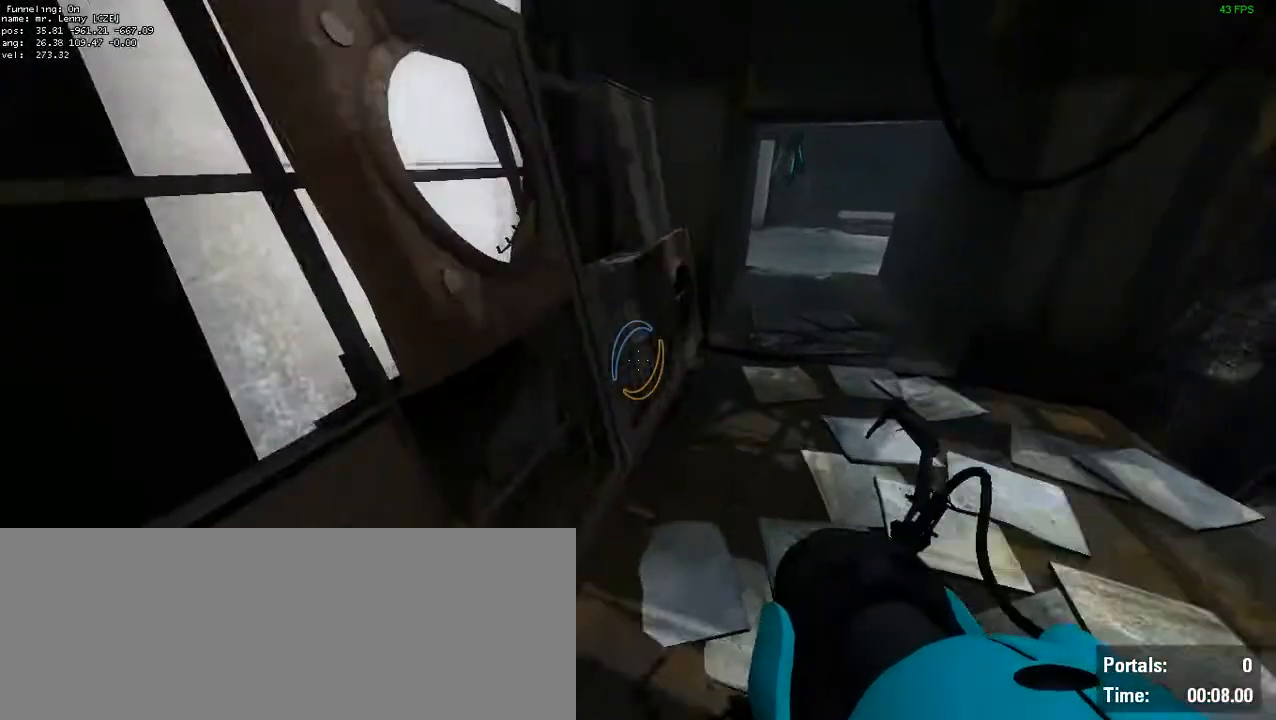
{"keys": [], "mouse": [], "events": [[417, "d", "up"]]}
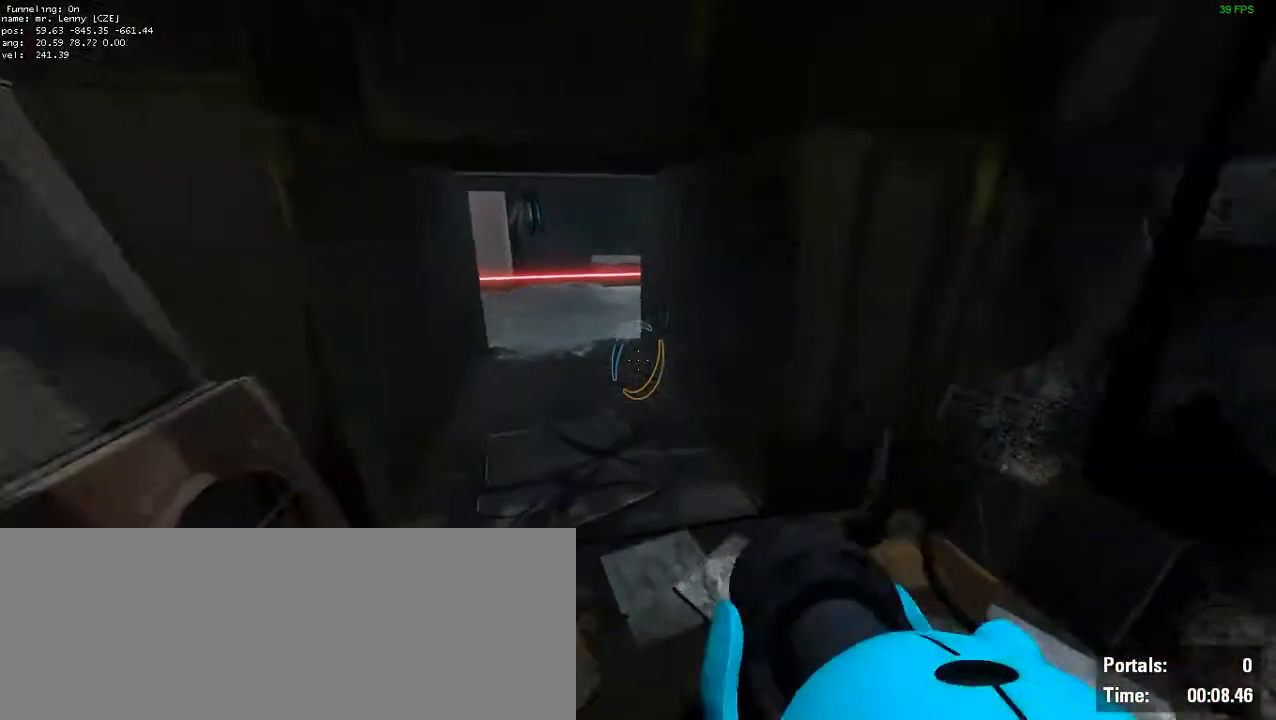
{"keys": ["a"], "mouse": [], "events": [[50, "a", "down"]]}
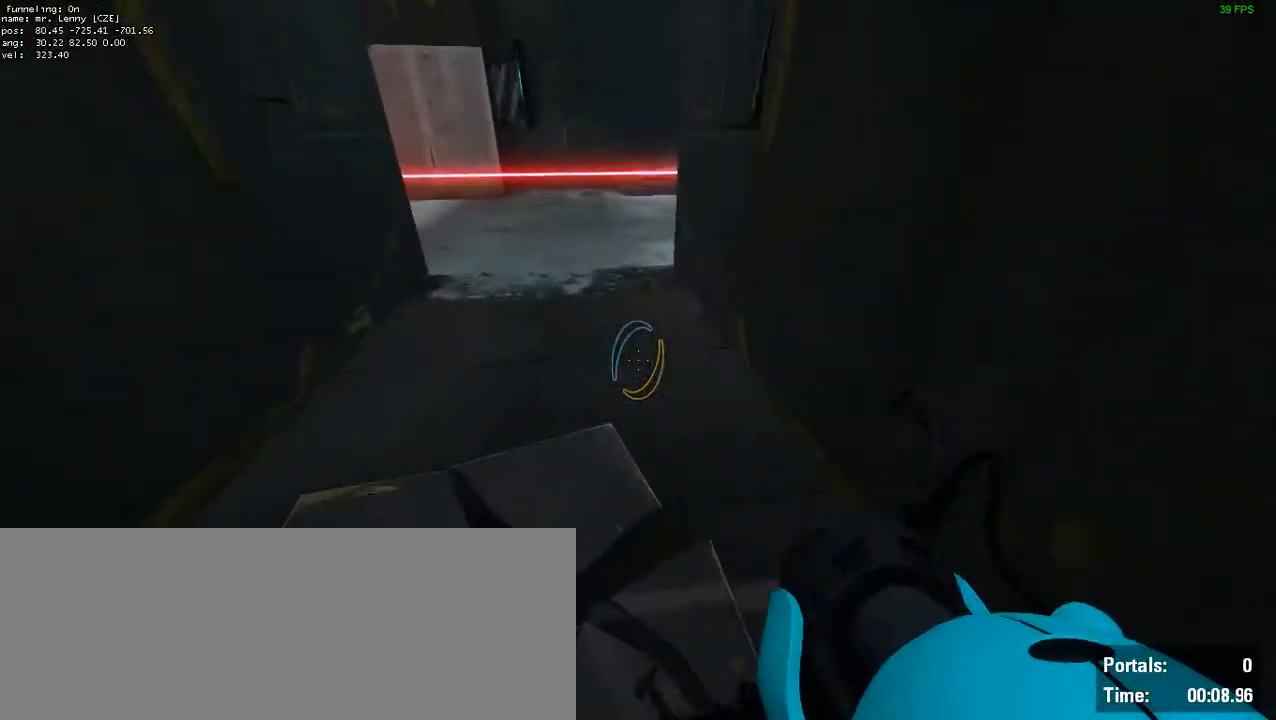
{"keys": ["d"], "mouse": [], "events": [[67, "a", "up"], [117, "d", "down"]]}
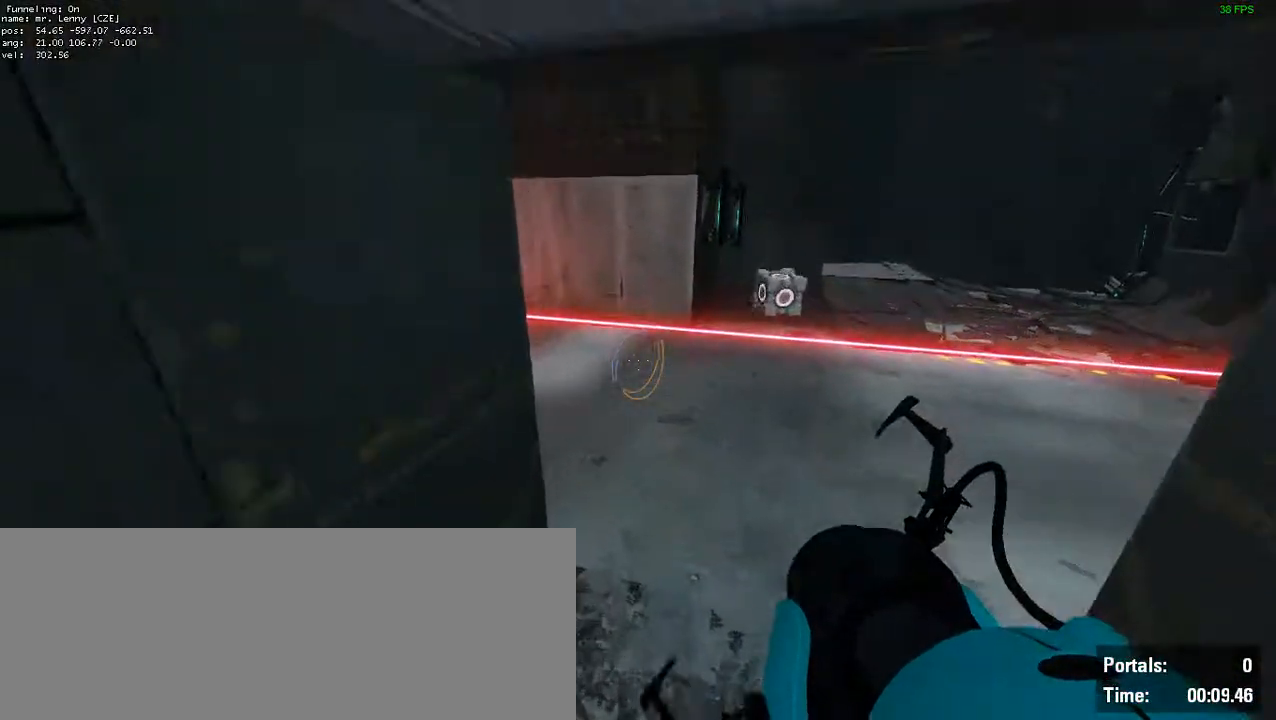
{"keys": ["a"], "mouse": [], "events": [[350, "a", "down"], [350, "d", "up"]]}
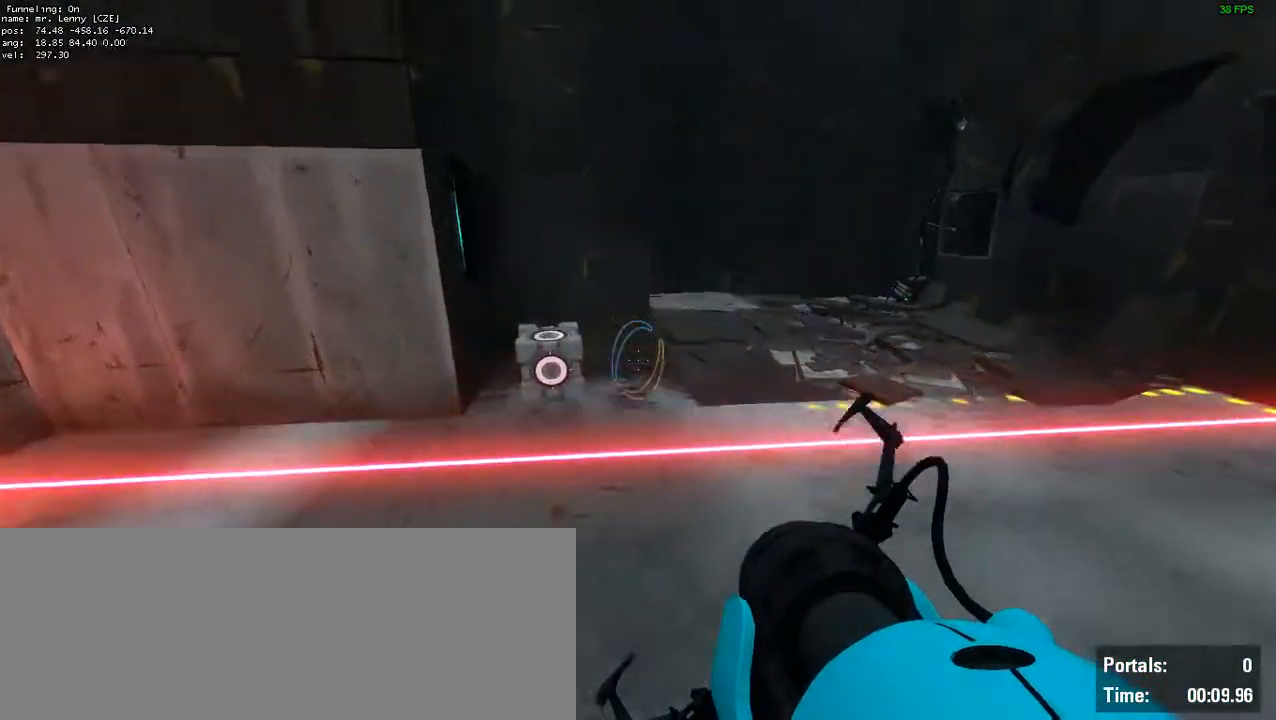
{"keys": ["a", "e"], "mouse": [], "events": [[83, "a", "up"], [167, "a", "down"], [467, "e", "down"]]}
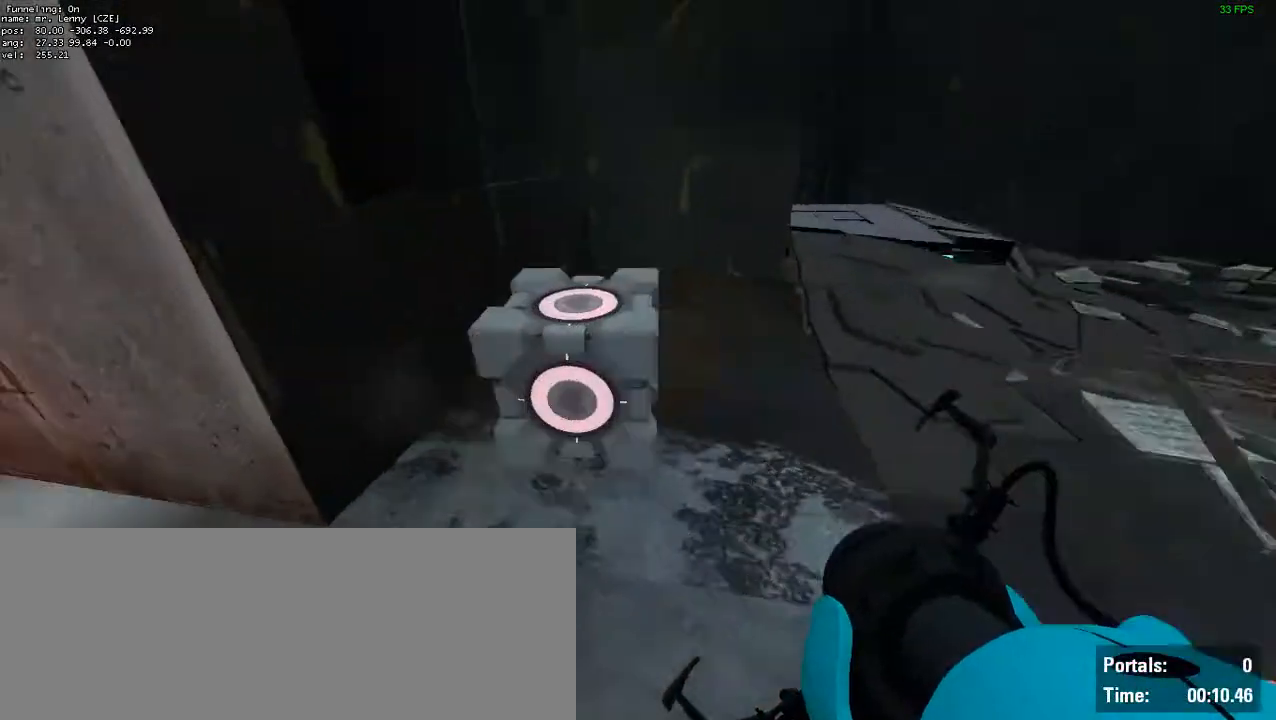
{"keys": [], "mouse": [], "events": [[33, "a", "up"], [83, "e", "up"]]}
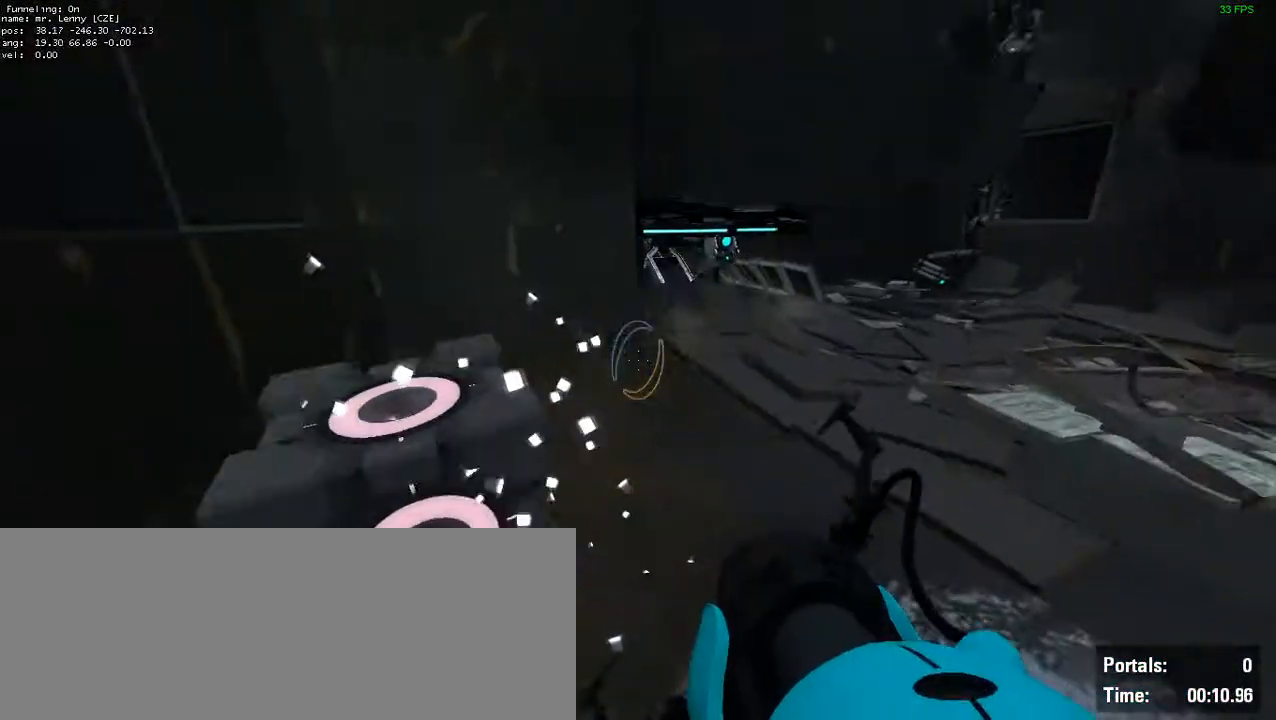
{"keys": [], "mouse": []}
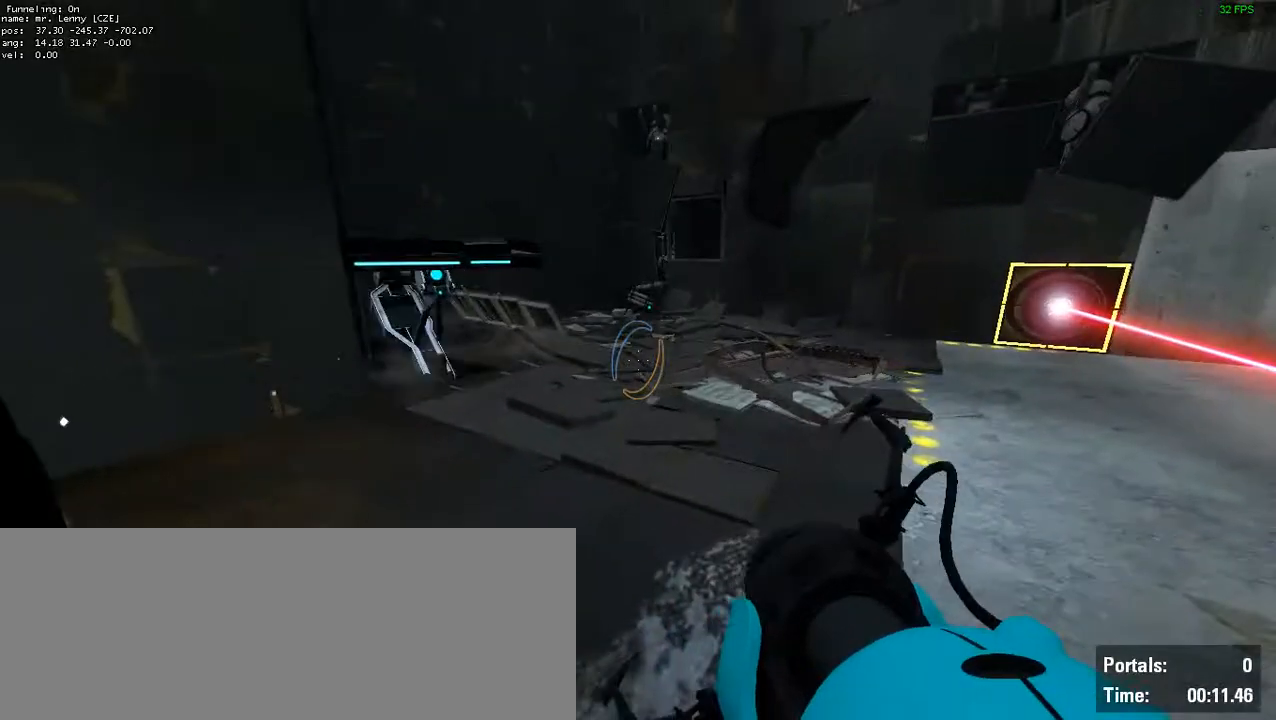
{"keys": [], "mouse": [], "events": [[367, "mouse_left", "down"], [367, "mouse_right", "down"], [467, "mouse_left", "up"], [483, "mouse_right", "up"]]}
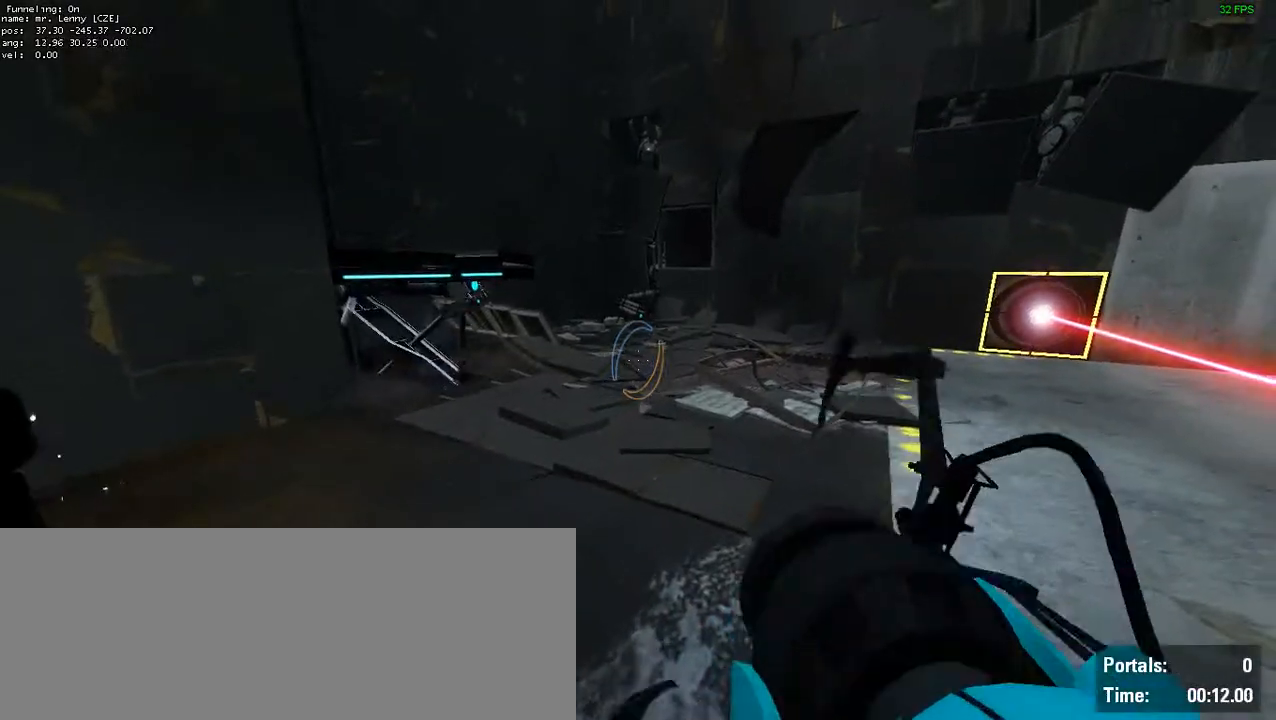
{"keys": [], "mouse": [], "events": []}
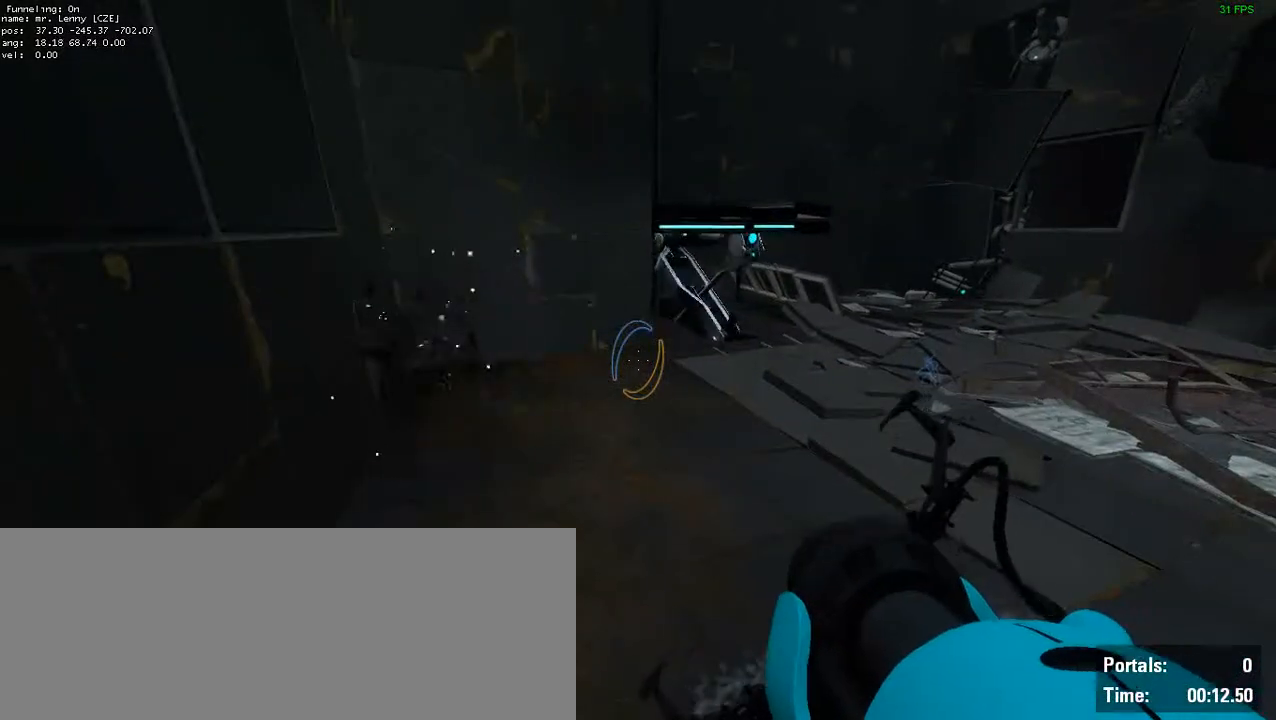
{"keys": [], "mouse": [], "events": []}
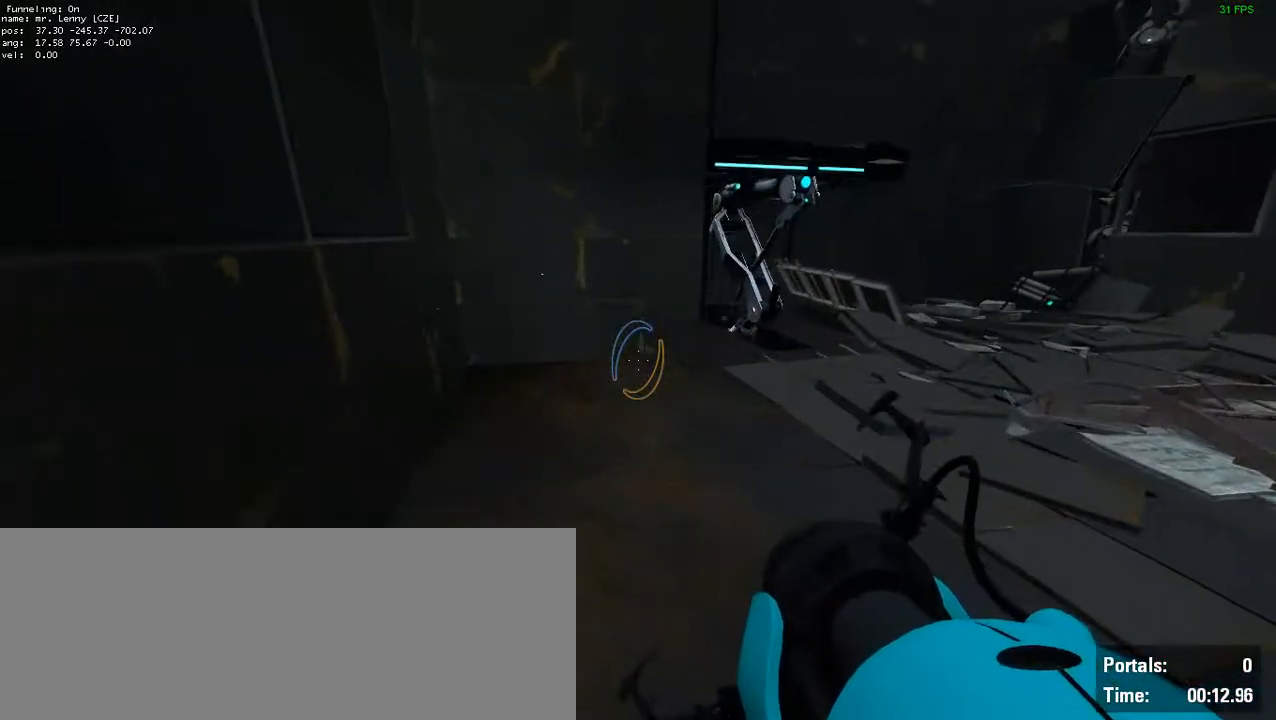
{"keys": [], "mouse": [], "events": []}
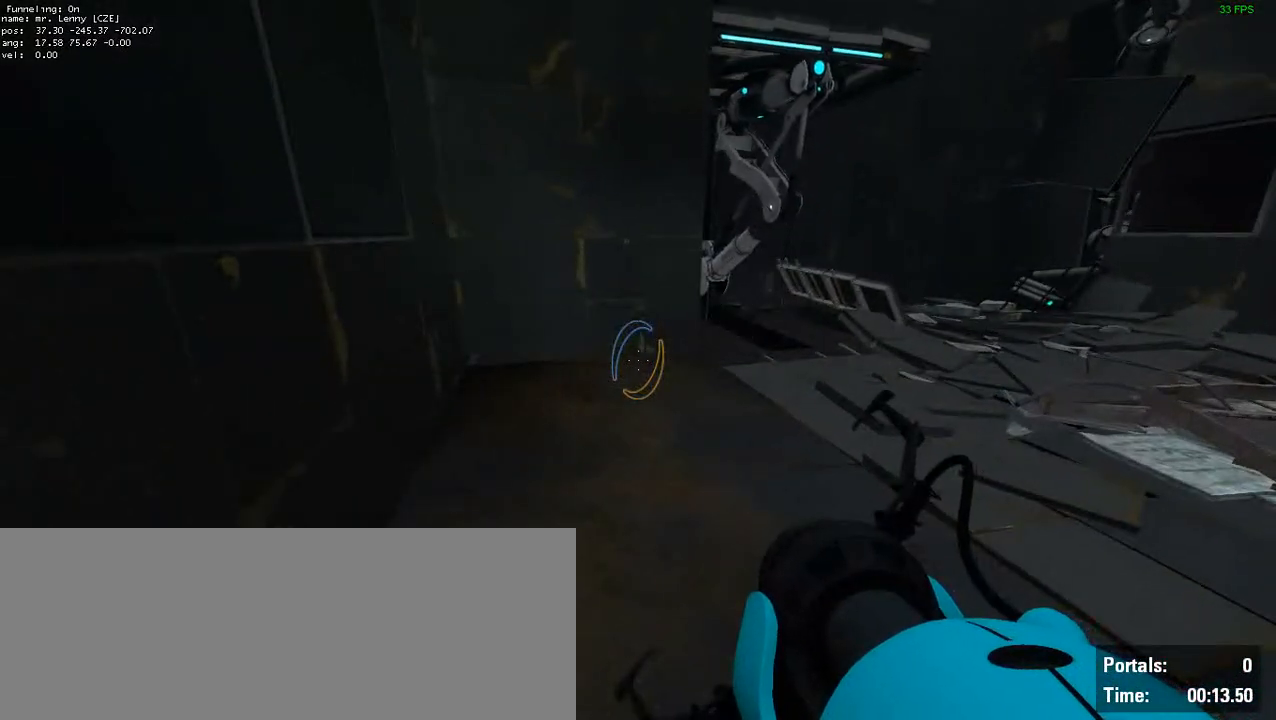
{"keys": [], "mouse": [], "events": []}
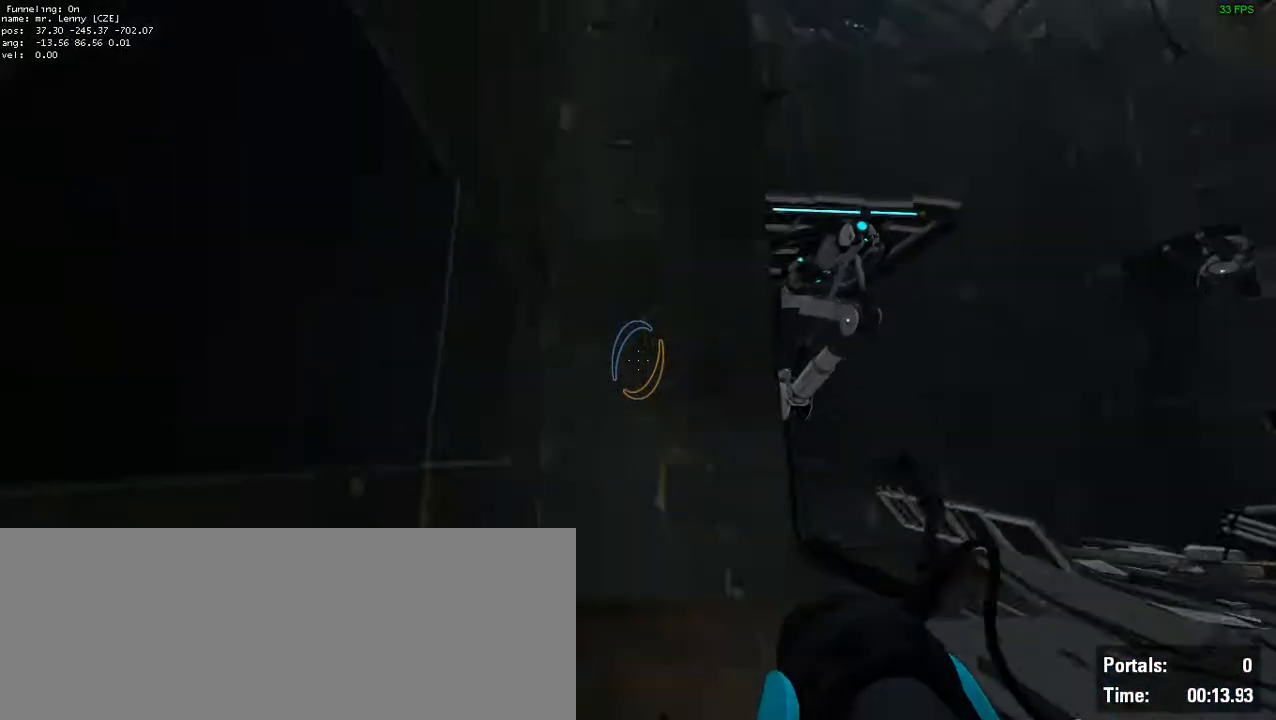
{"keys": [], "mouse": [], "events": []}
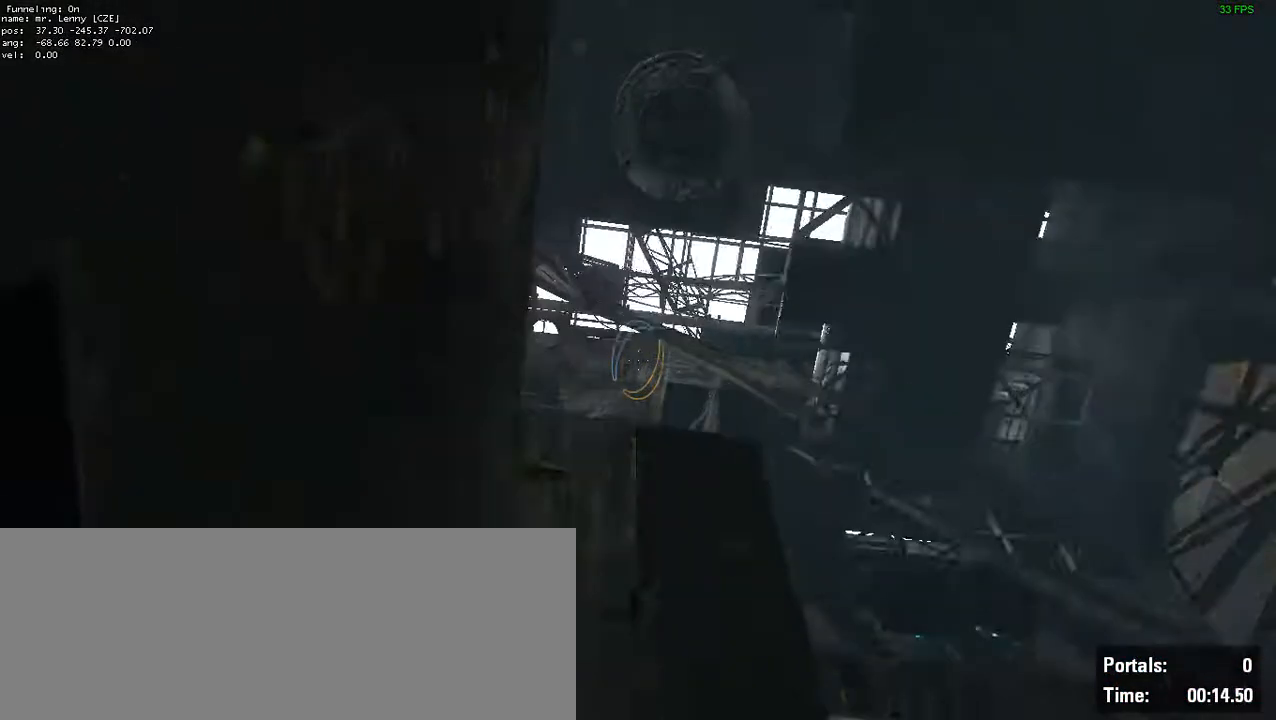
{"keys": [], "mouse": [], "events": []}
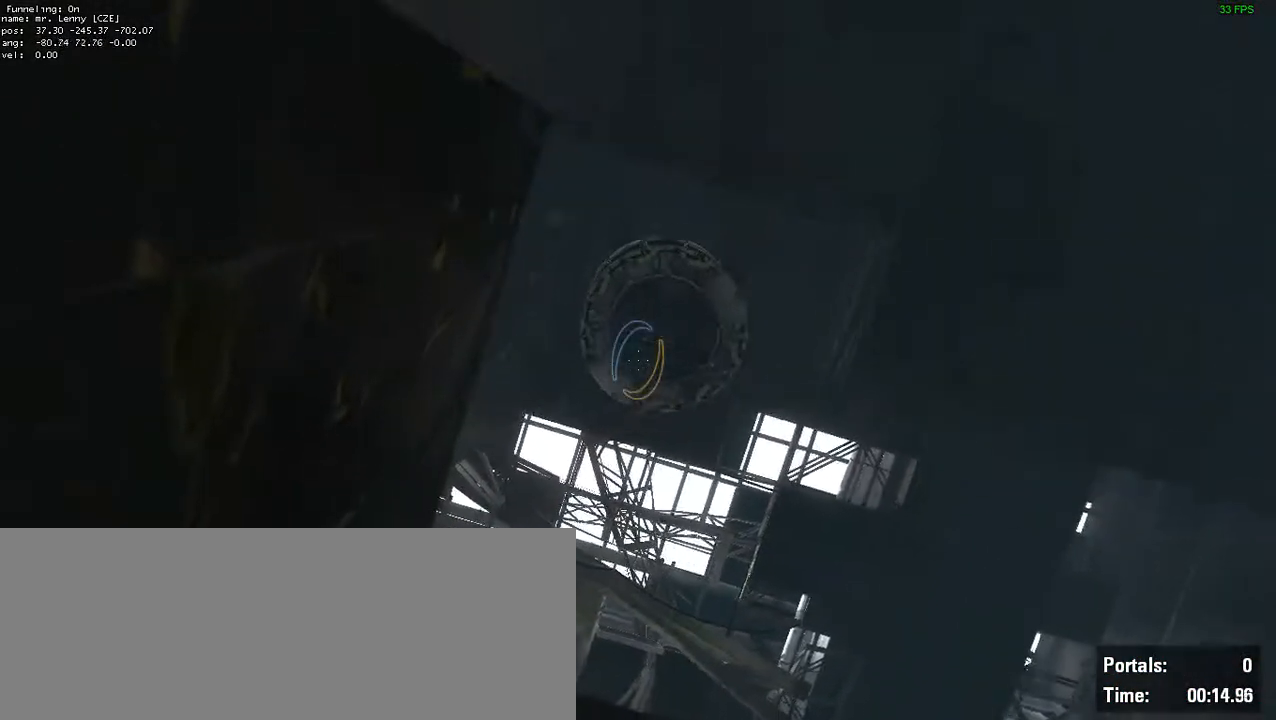
{"keys": [], "mouse": [], "events": []}
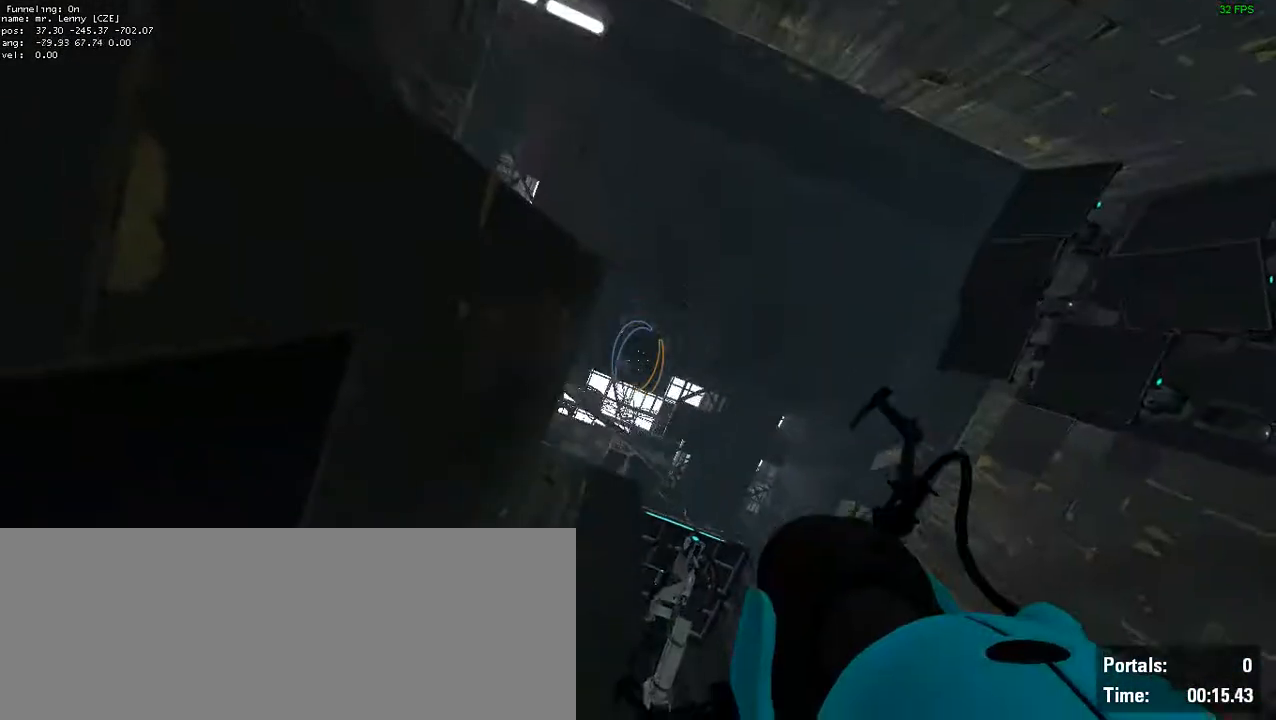
{"keys": ["d", "w"], "mouse": [], "events": [[483, "d", "down"], [483, "w", "down"]]}
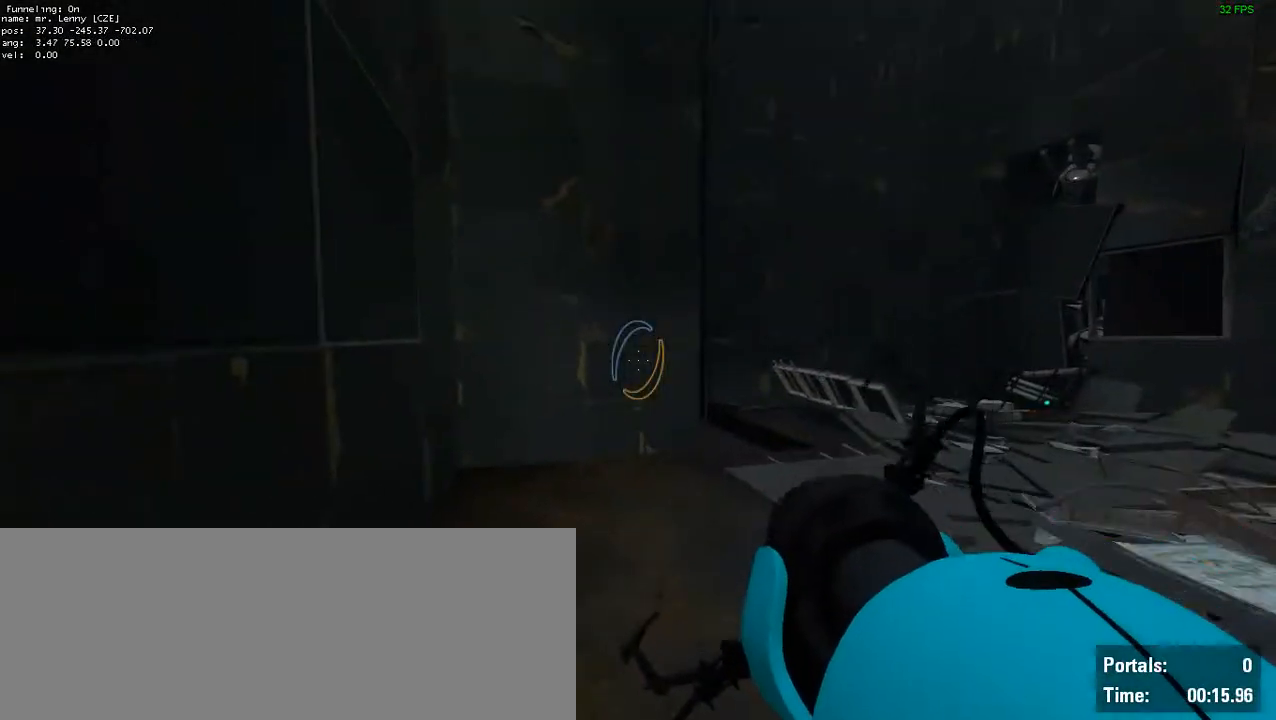
{"keys": [], "mouse": [], "events": [[100, "d", "up"], [133, "w", "up"]]}